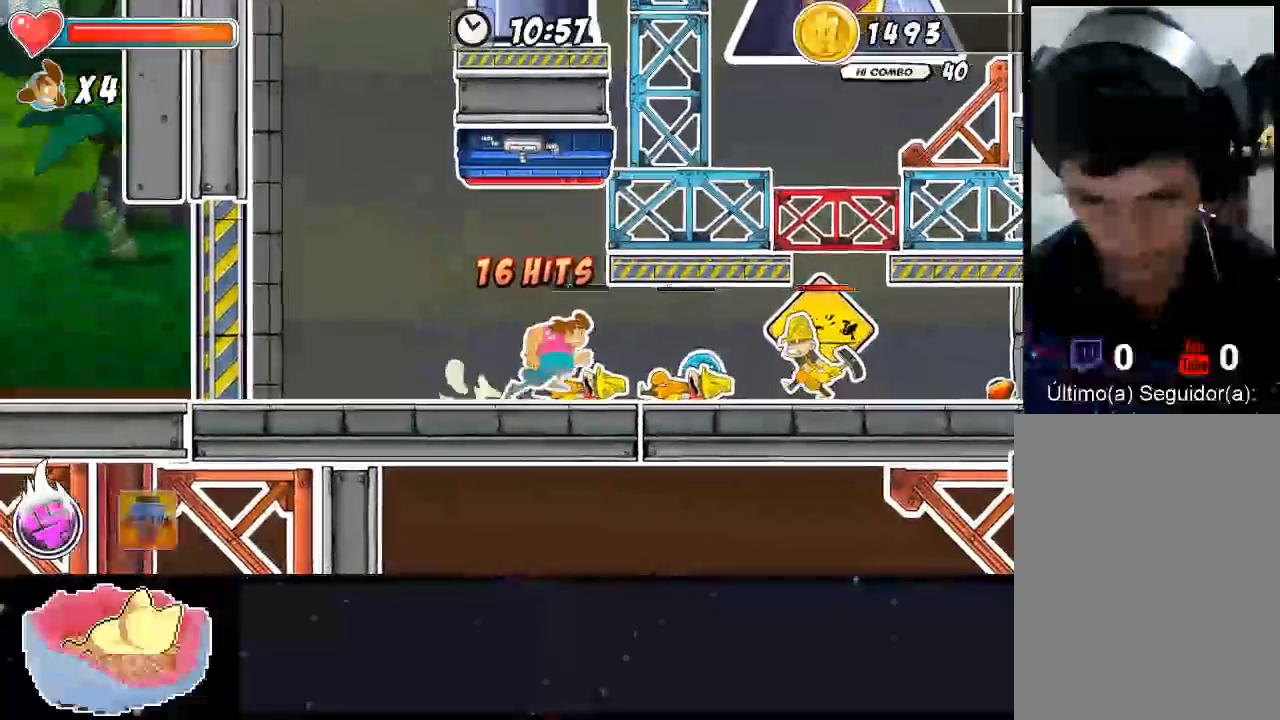
Gameplay with a controller (Xbox layout); each line is a JSON object with the inputs held at the frame after it (dt_ms = milliseconds from this image to that frame). "events" lists button and stick changes between this image and that frame as [ms after this image, input, new state], when the widget could be followed in between. Not read: L3 R3.
{"dt_ms": 500, "buttons": [], "left_stick": "center", "right_stick": "center", "events": [[100, "X", "down"], [267, "left_stick", "center"], [467, "X", "up"]]}
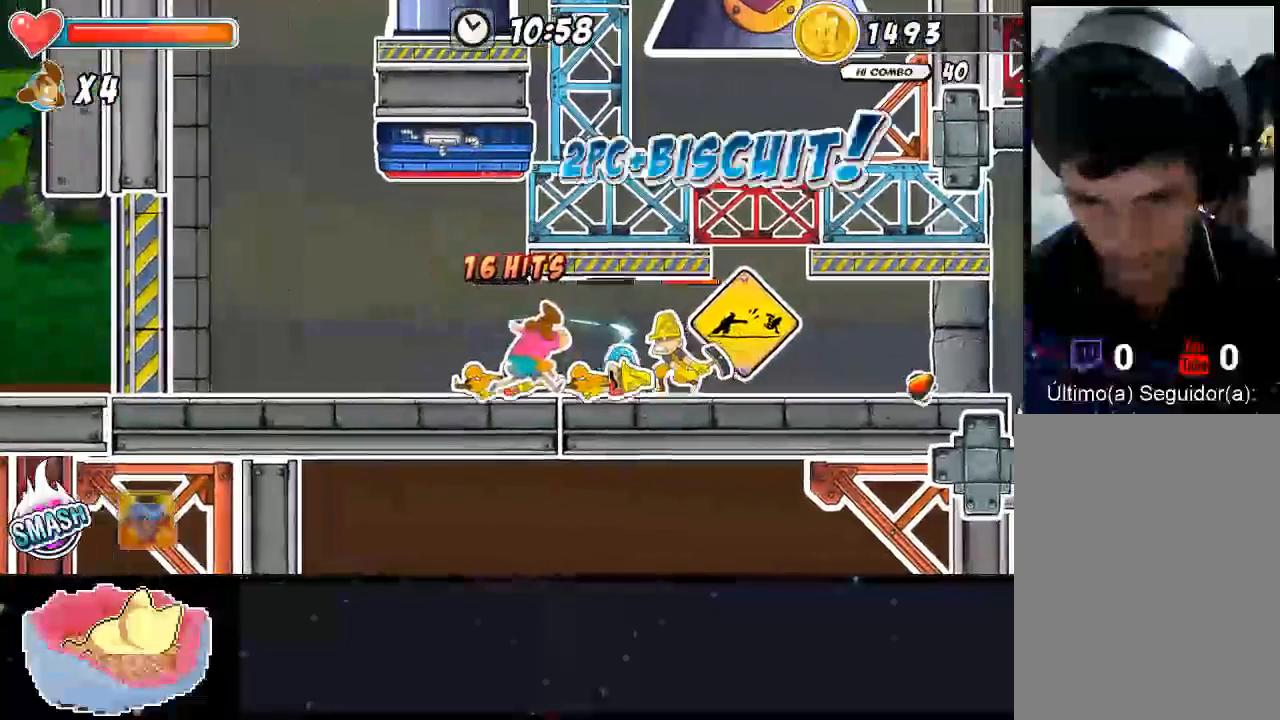
{"dt_ms": 500, "buttons": [], "left_stick": "right", "right_stick": "center", "events": [[33, "X", "down"], [100, "X", "up"], [267, "X", "down"], [333, "X", "up"], [333, "left_stick", "right"], [400, "X", "down"], [467, "X", "up"]]}
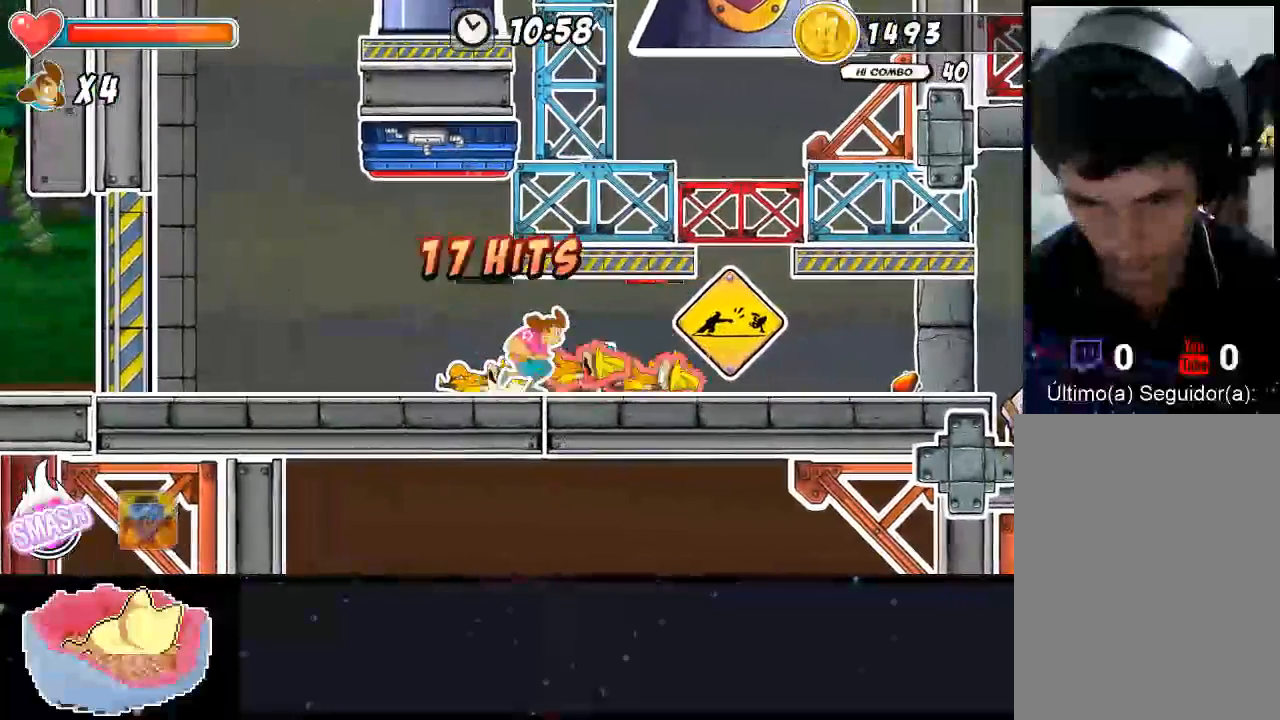
{"dt_ms": 500, "buttons": ["X"], "left_stick": "center", "right_stick": "center", "events": [[33, "X", "down"], [100, "X", "up"], [200, "X", "down"], [267, "X", "up"], [300, "left_stick", "center"], [333, "X", "down"], [400, "X", "up"], [467, "X", "down"]]}
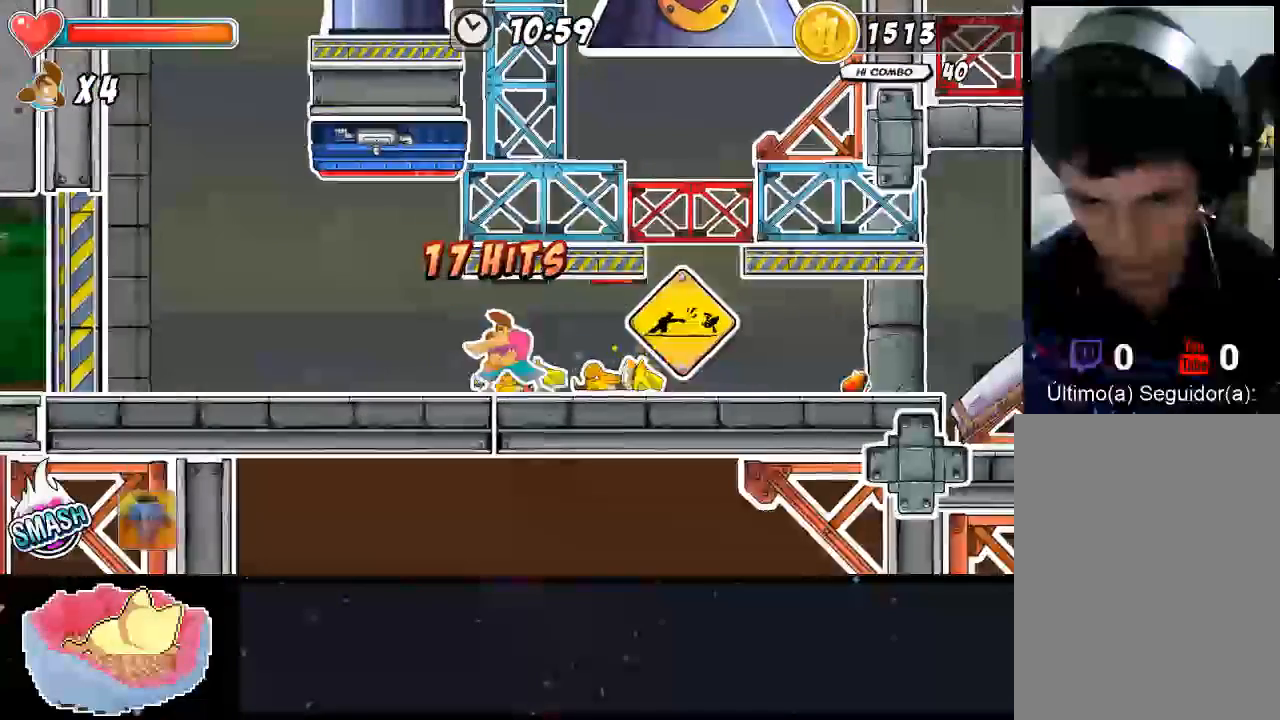
{"dt_ms": 500, "buttons": [], "left_stick": "center", "right_stick": "center", "events": [[200, "X", "up"]]}
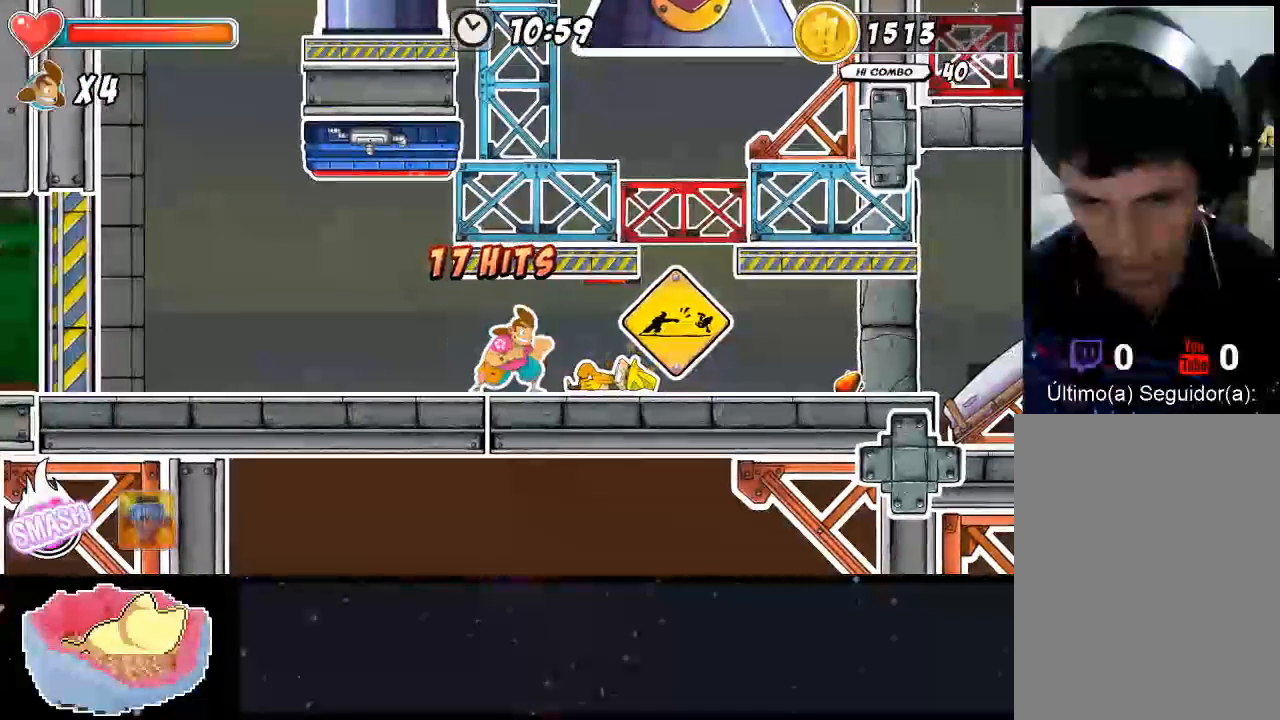
{"dt_ms": 500, "buttons": ["X"], "left_stick": "center", "right_stick": "center", "events": [[67, "left_stick", "right"], [300, "X", "down"], [300, "left_stick", "center"], [400, "X", "up"], [467, "X", "down"]]}
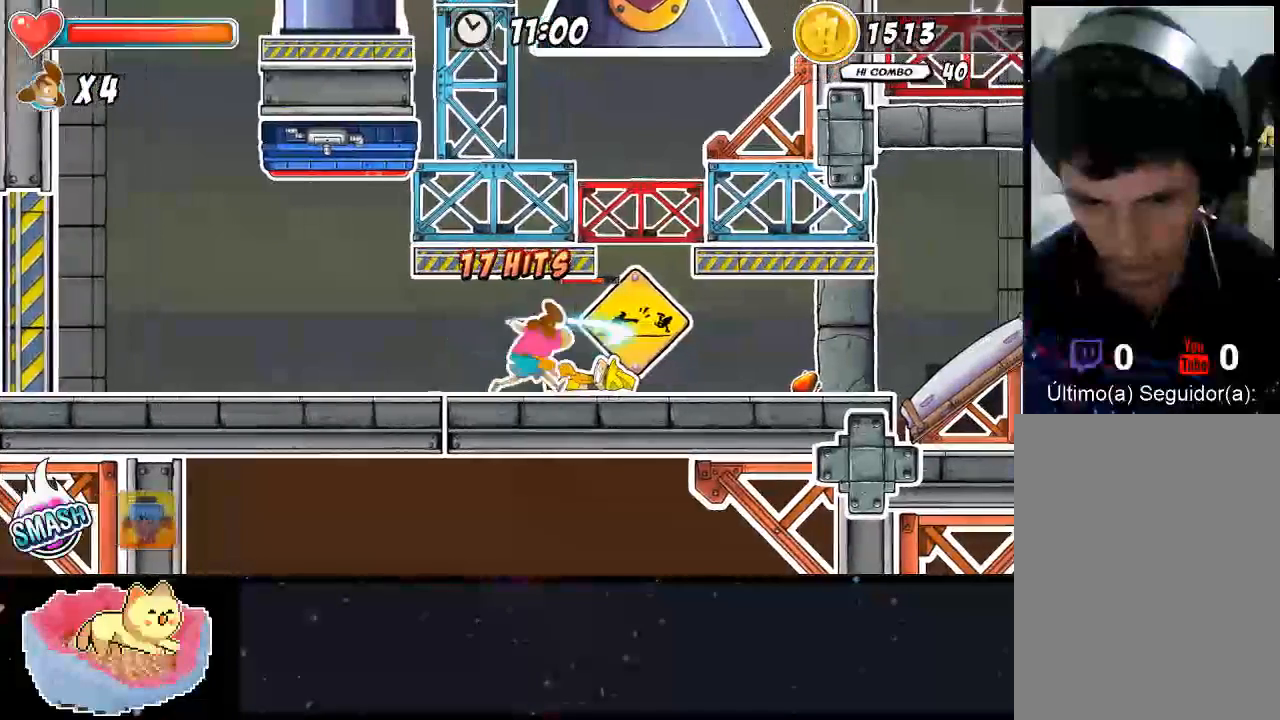
{"dt_ms": 500, "buttons": [], "left_stick": "center", "right_stick": "center", "events": [[33, "X", "up"], [100, "X", "down"], [300, "X", "up"]]}
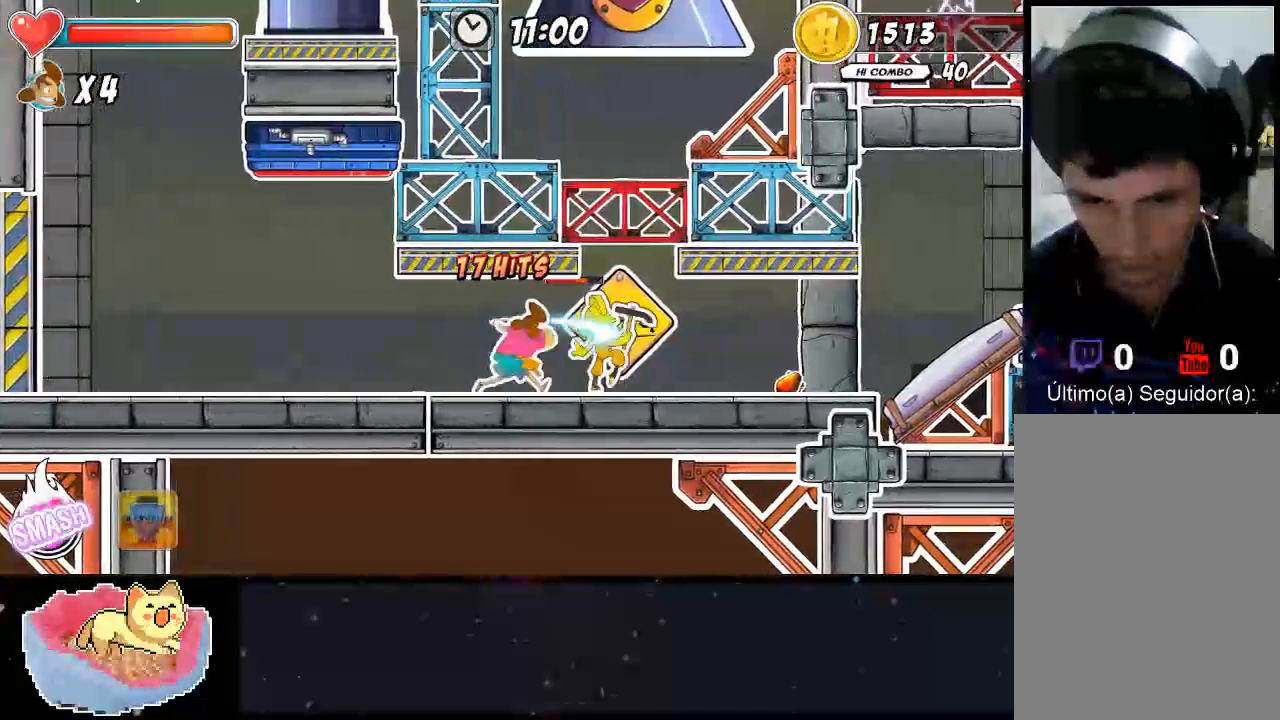
{"dt_ms": 1000, "buttons": ["X"], "left_stick": "center", "right_stick": "center"}
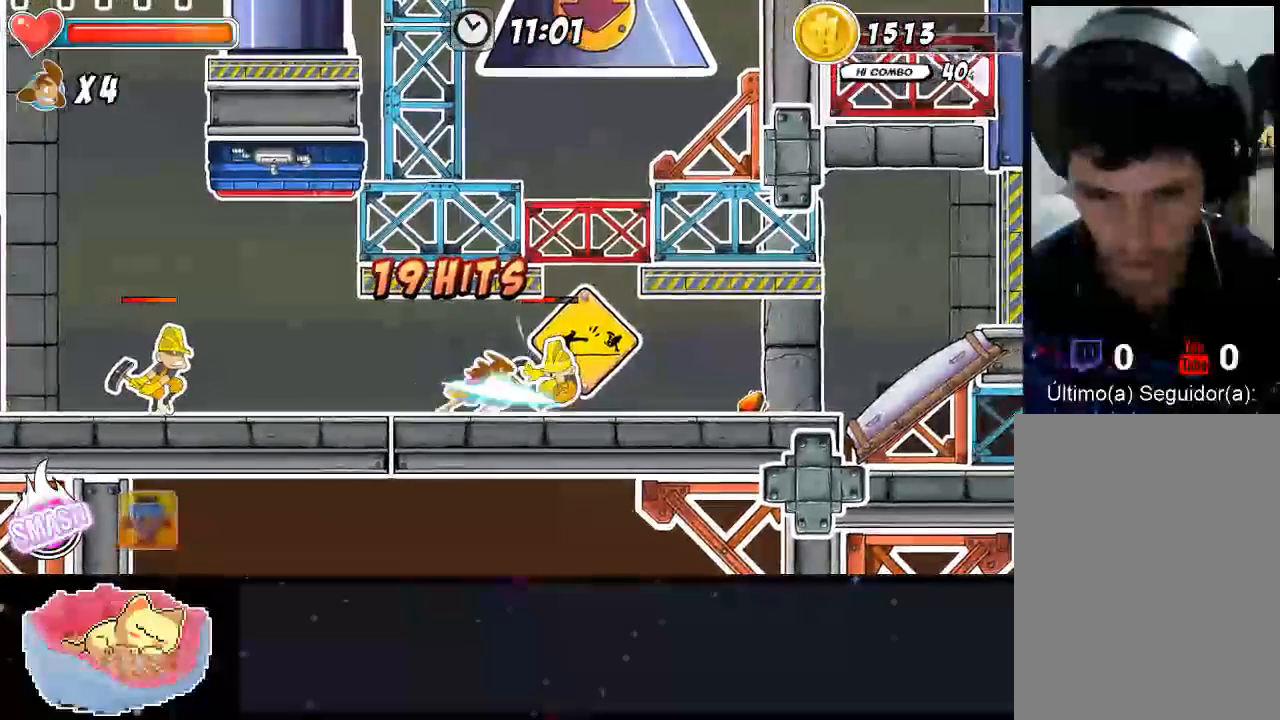
{"dt_ms": 500, "buttons": ["X"], "left_stick": "up", "right_stick": "center", "events": [[100, "X", "up"], [167, "left_stick", "up"], [233, "X", "down"], [300, "X", "up"], [367, "X", "down"]]}
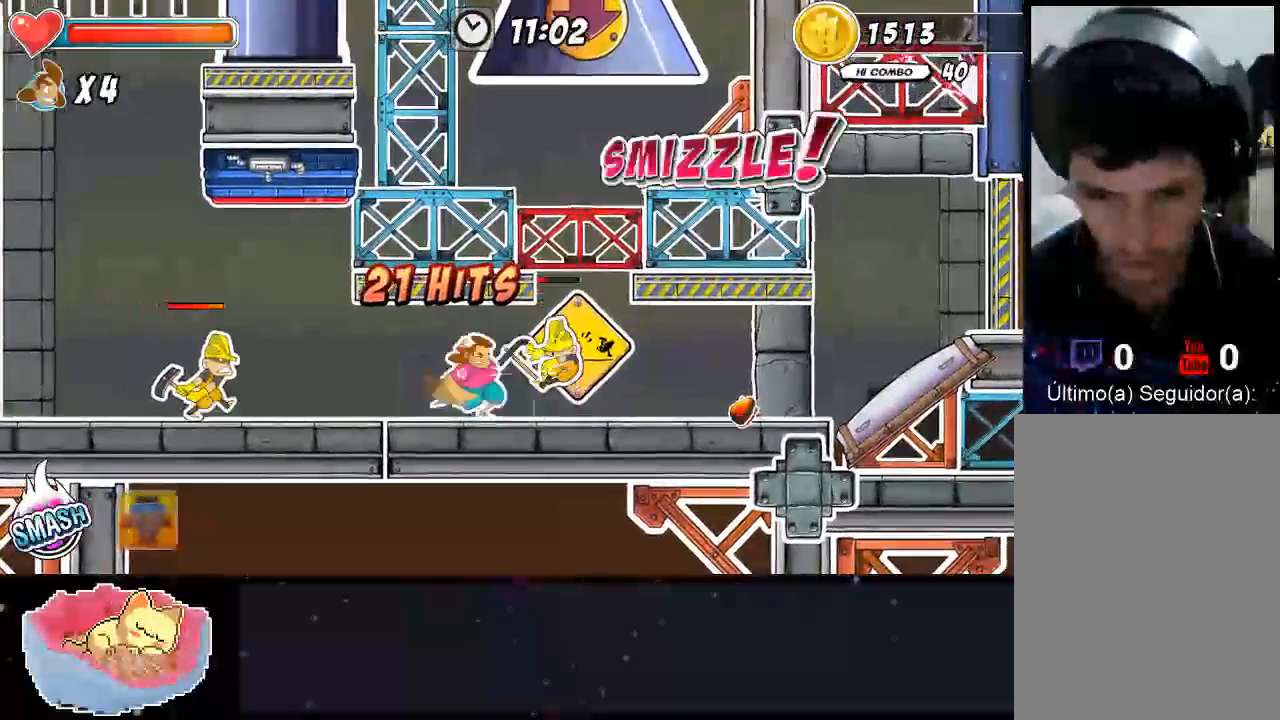
{"dt_ms": 500, "buttons": ["Y"], "left_stick": "right", "right_stick": "center", "events": [[33, "X", "up"], [100, "left_stick", "center"], [167, "left_stick", "right"], [233, "Y", "down"], [367, "Y", "up"], [433, "Y", "down"]]}